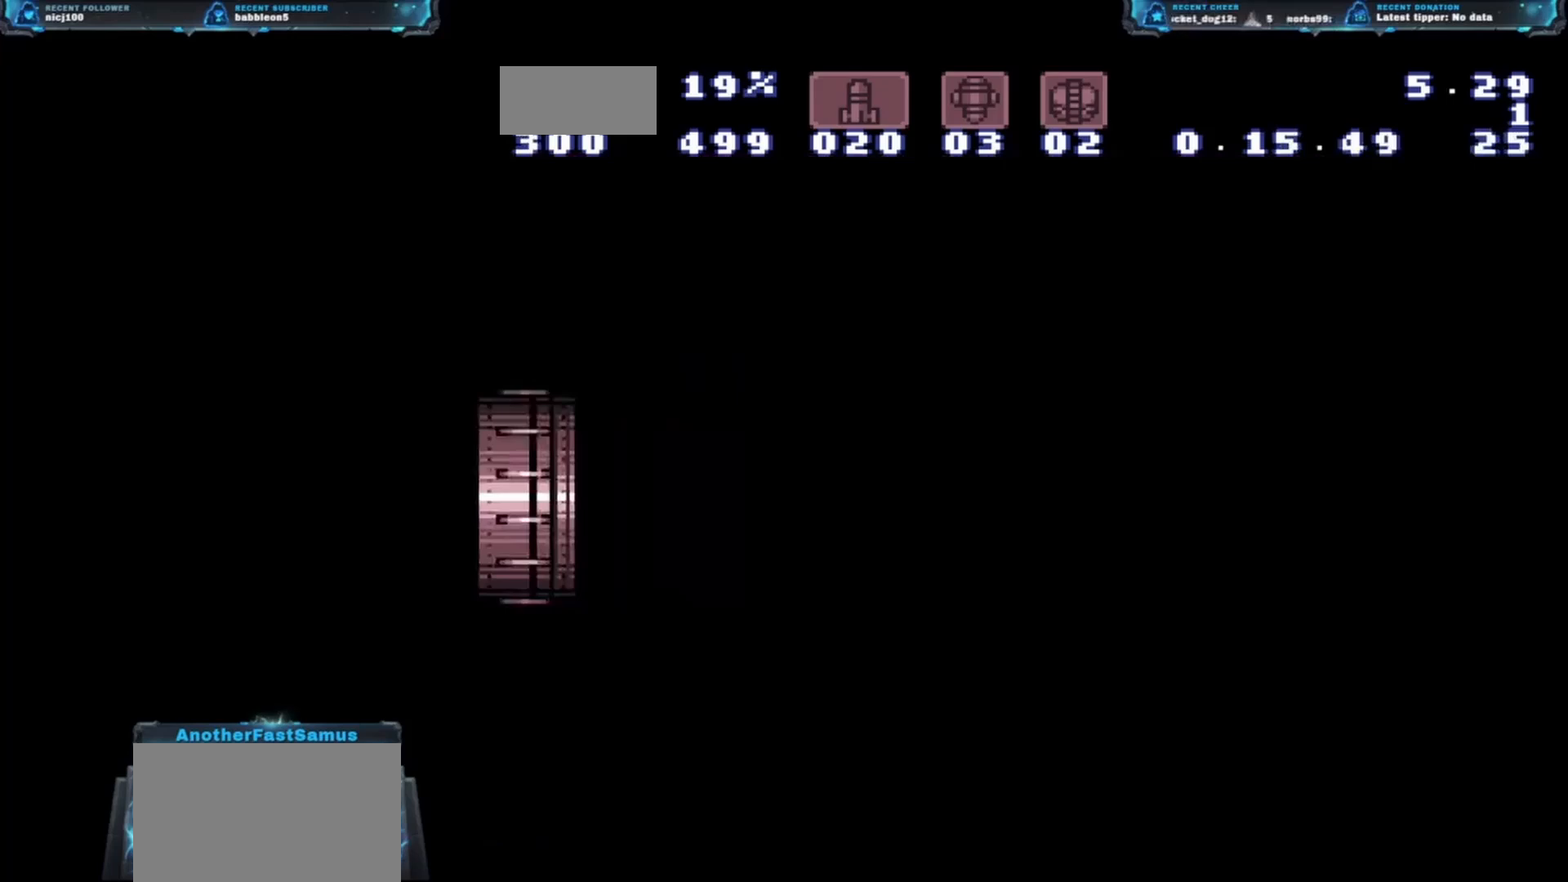
Gameplay with a controller (Nintendo layout); each line is a JSON object with the inputs held at the frame after it. "events" lists button and stick changes between this image and that frame as [ms after this image, input, new state], when the widget could be followed in between. Not read: A B L1 L3 R3 X.
{"buttons": ["DPAD_RIGHT"], "events": [[250, "DPAD_RIGHT", "down"]]}
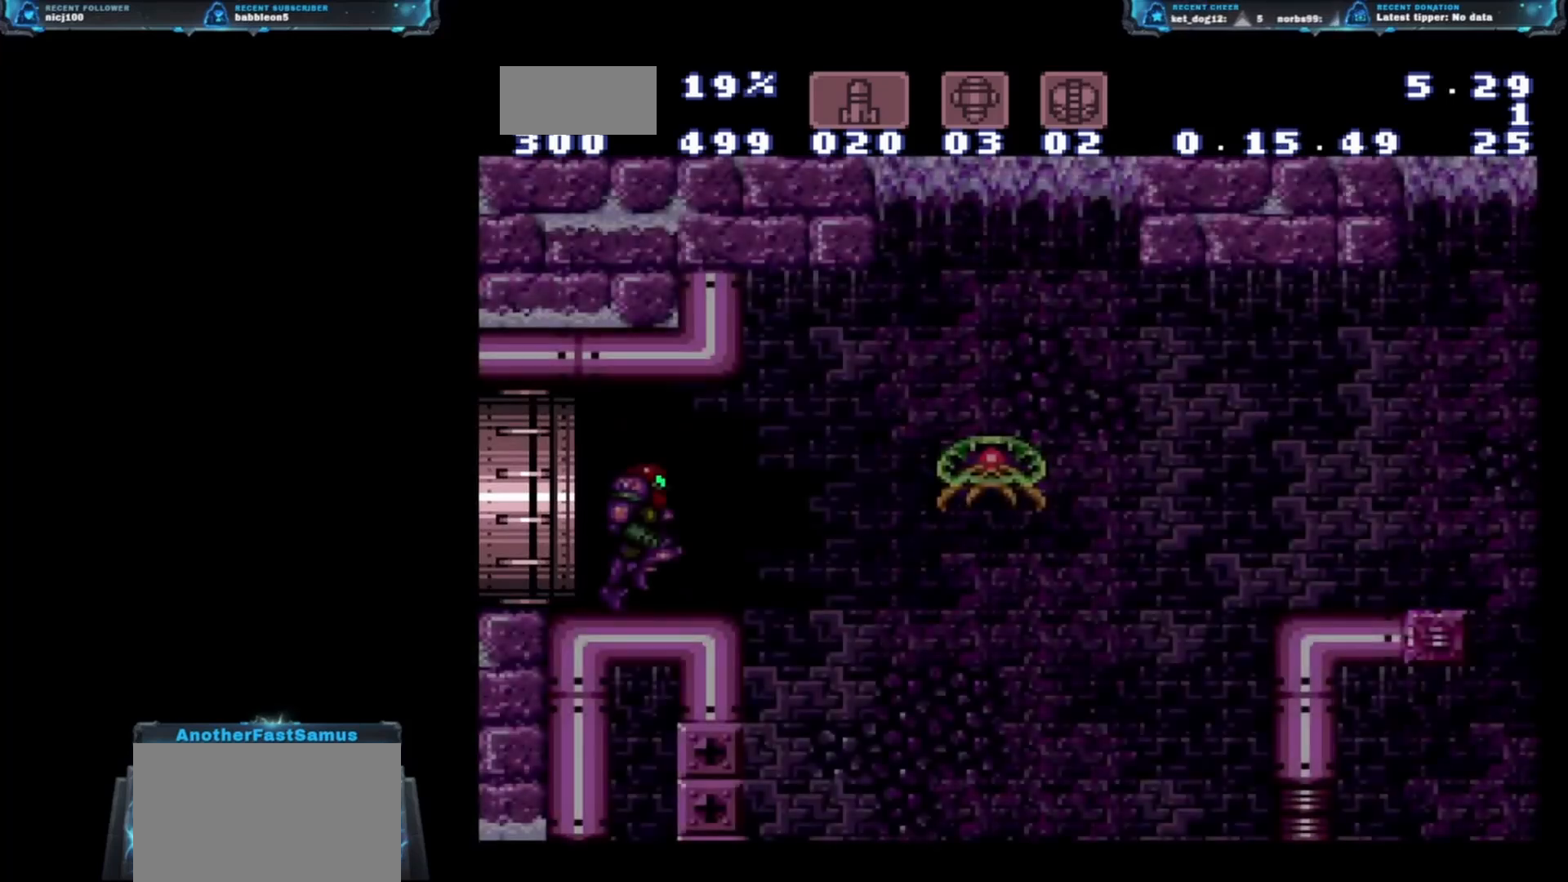
{"buttons": ["DPAD_RIGHT"], "events": []}
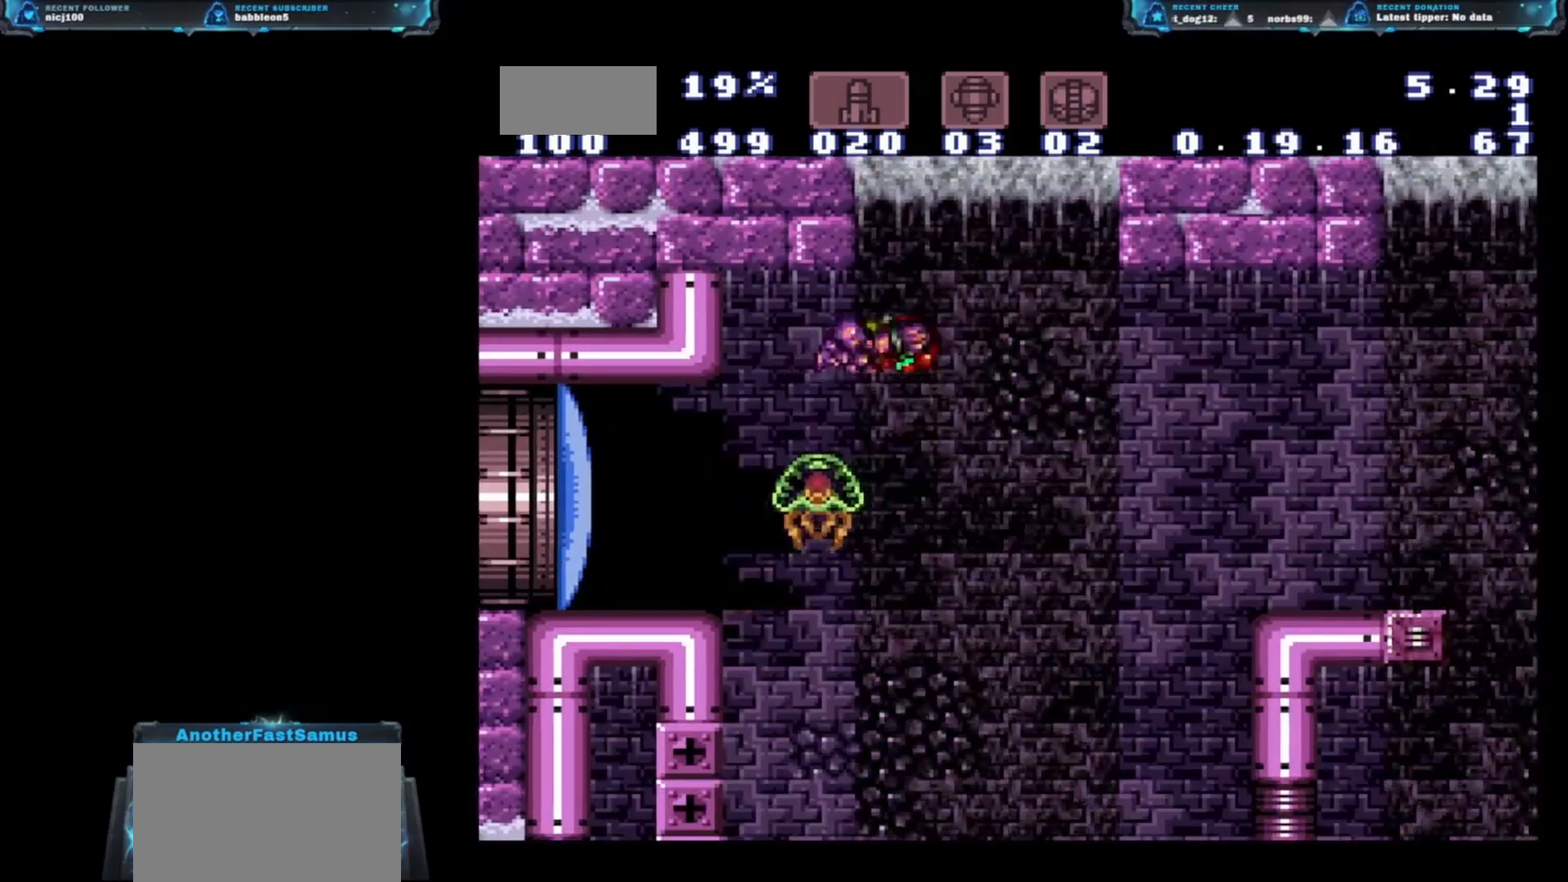
{"buttons": [], "events": [[133, "DPAD_RIGHT", "up"], [233, "DPAD_DOWN", "down"], [333, "DPAD_DOWN", "up"]]}
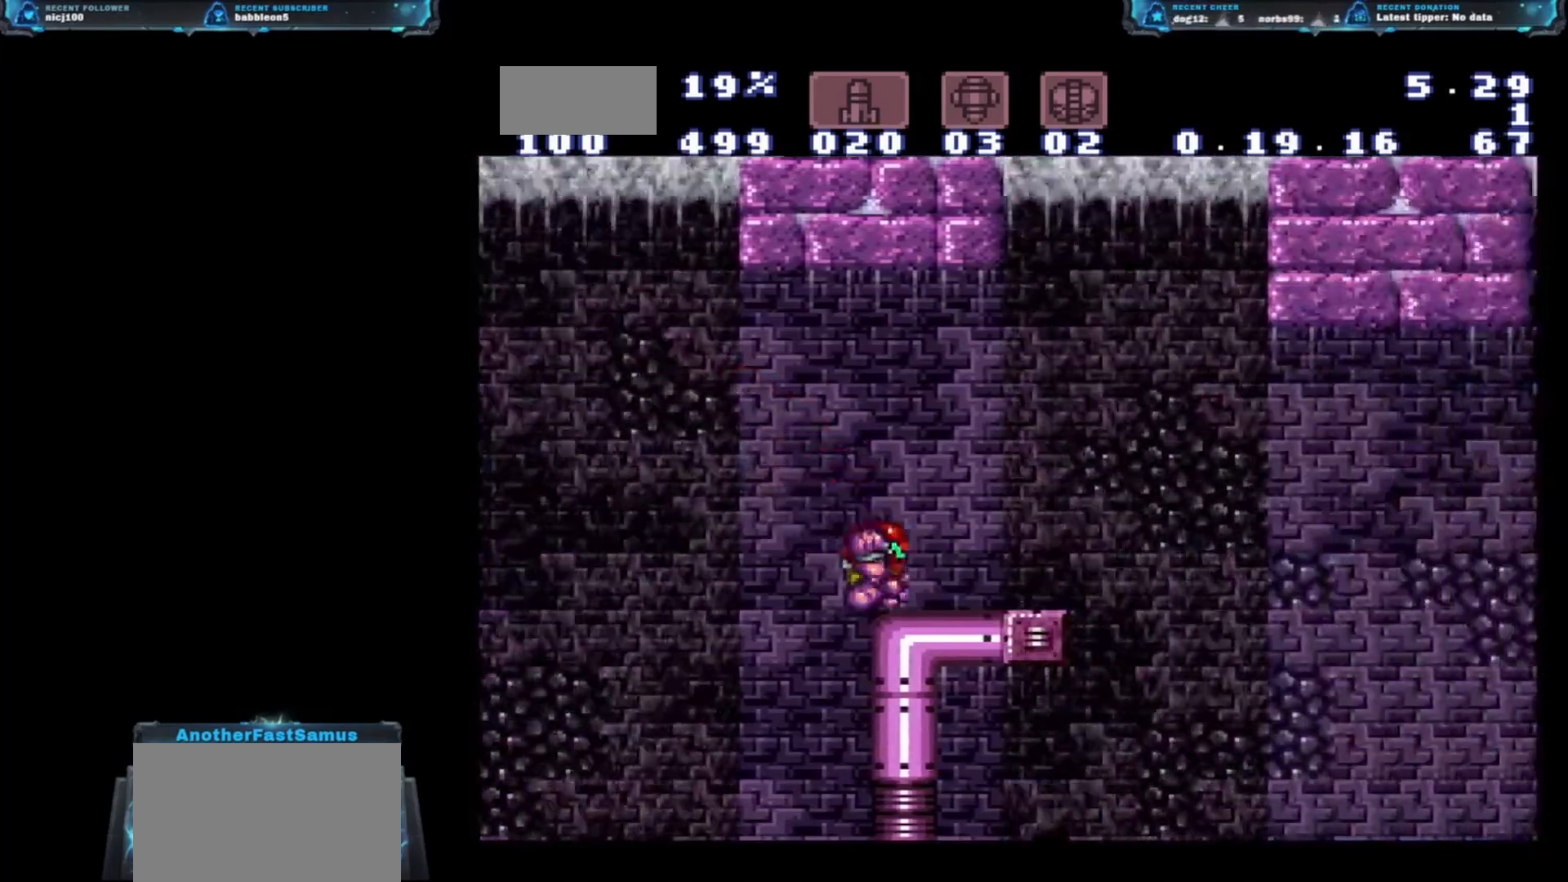
{"buttons": ["DPAD_RIGHT"], "events": [[17, "DPAD_DOWN", "down"], [17, "DPAD_RIGHT", "down"], [450, "DPAD_DOWN", "up"]]}
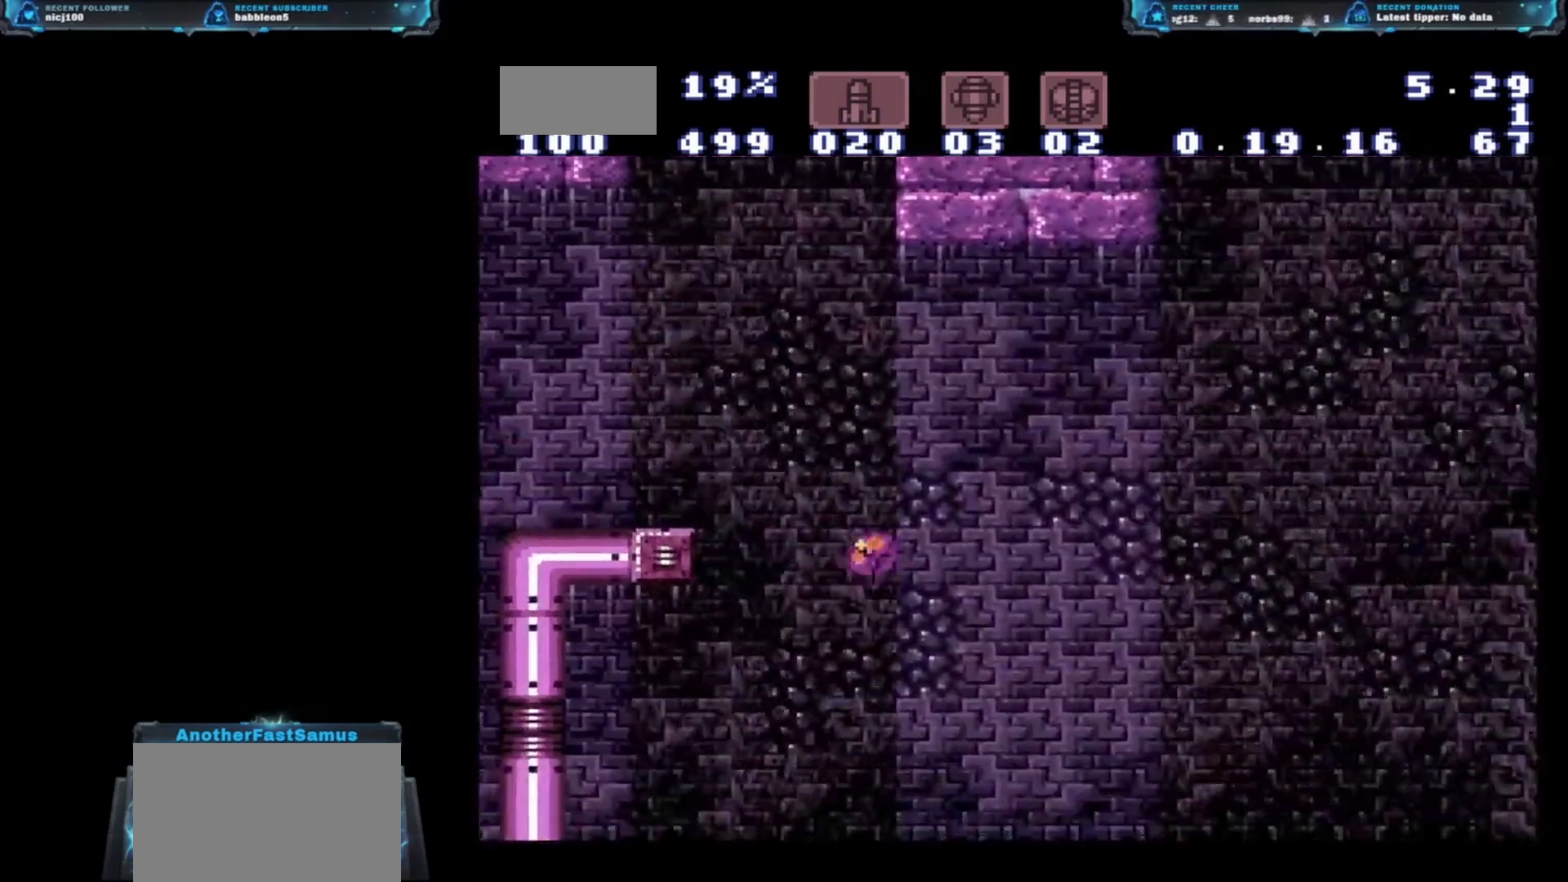
{"buttons": ["DPAD_RIGHT"], "events": []}
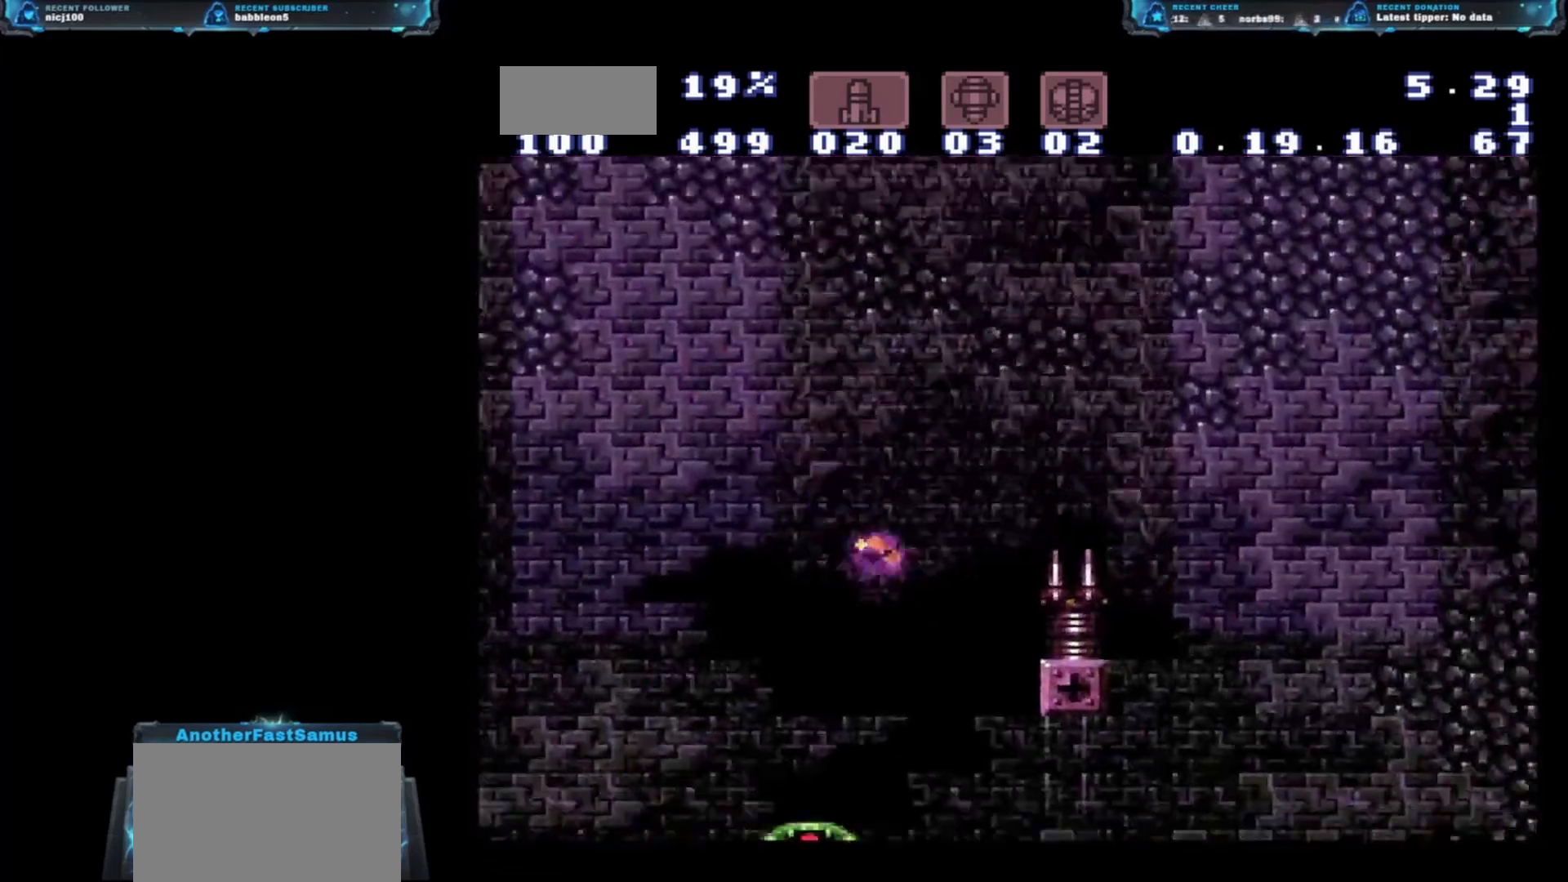
{"buttons": ["DPAD_UP", "DPAD_RIGHT"], "events": [[450, "DPAD_UP", "down"]]}
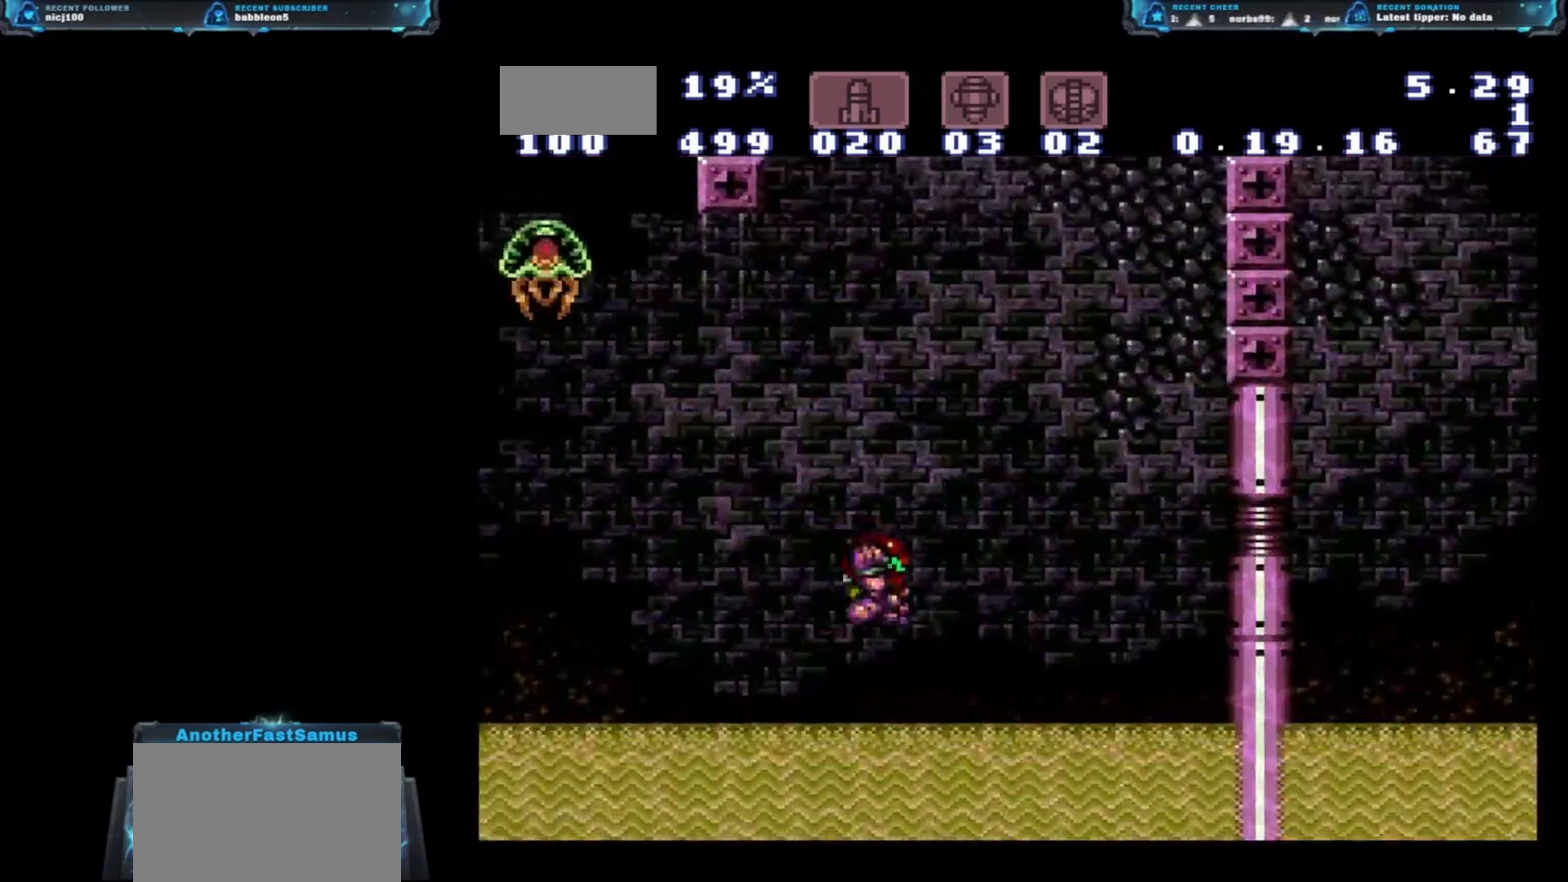
{"buttons": ["DPAD_RIGHT"], "events": [[50, "DPAD_UP", "up"]]}
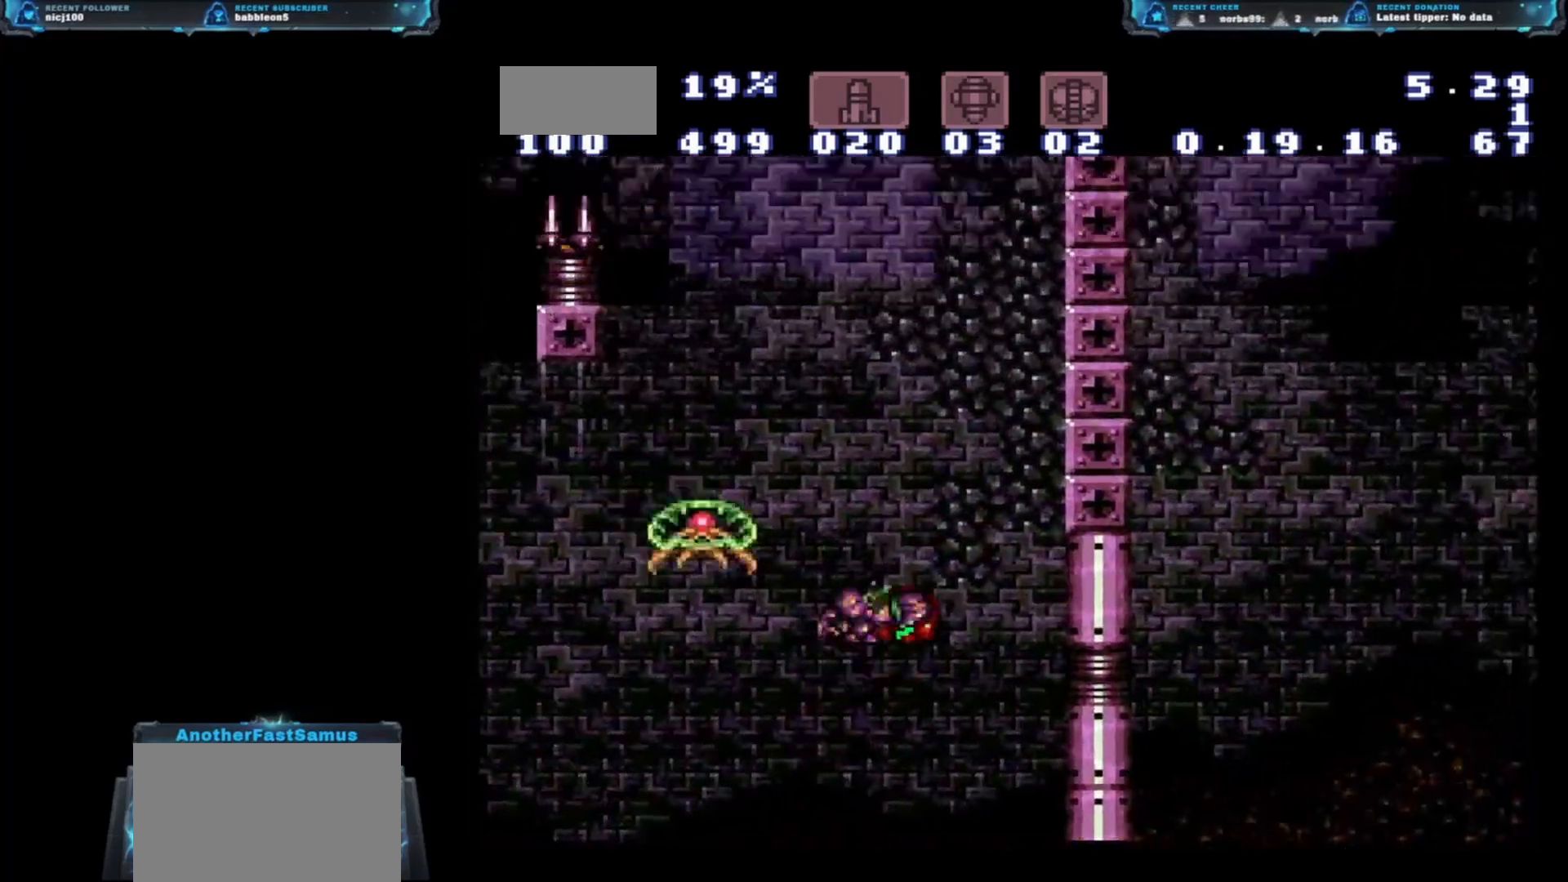
{"buttons": ["DPAD_LEFT"], "events": [[417, "DPAD_RIGHT", "up"], [483, "DPAD_LEFT", "down"]]}
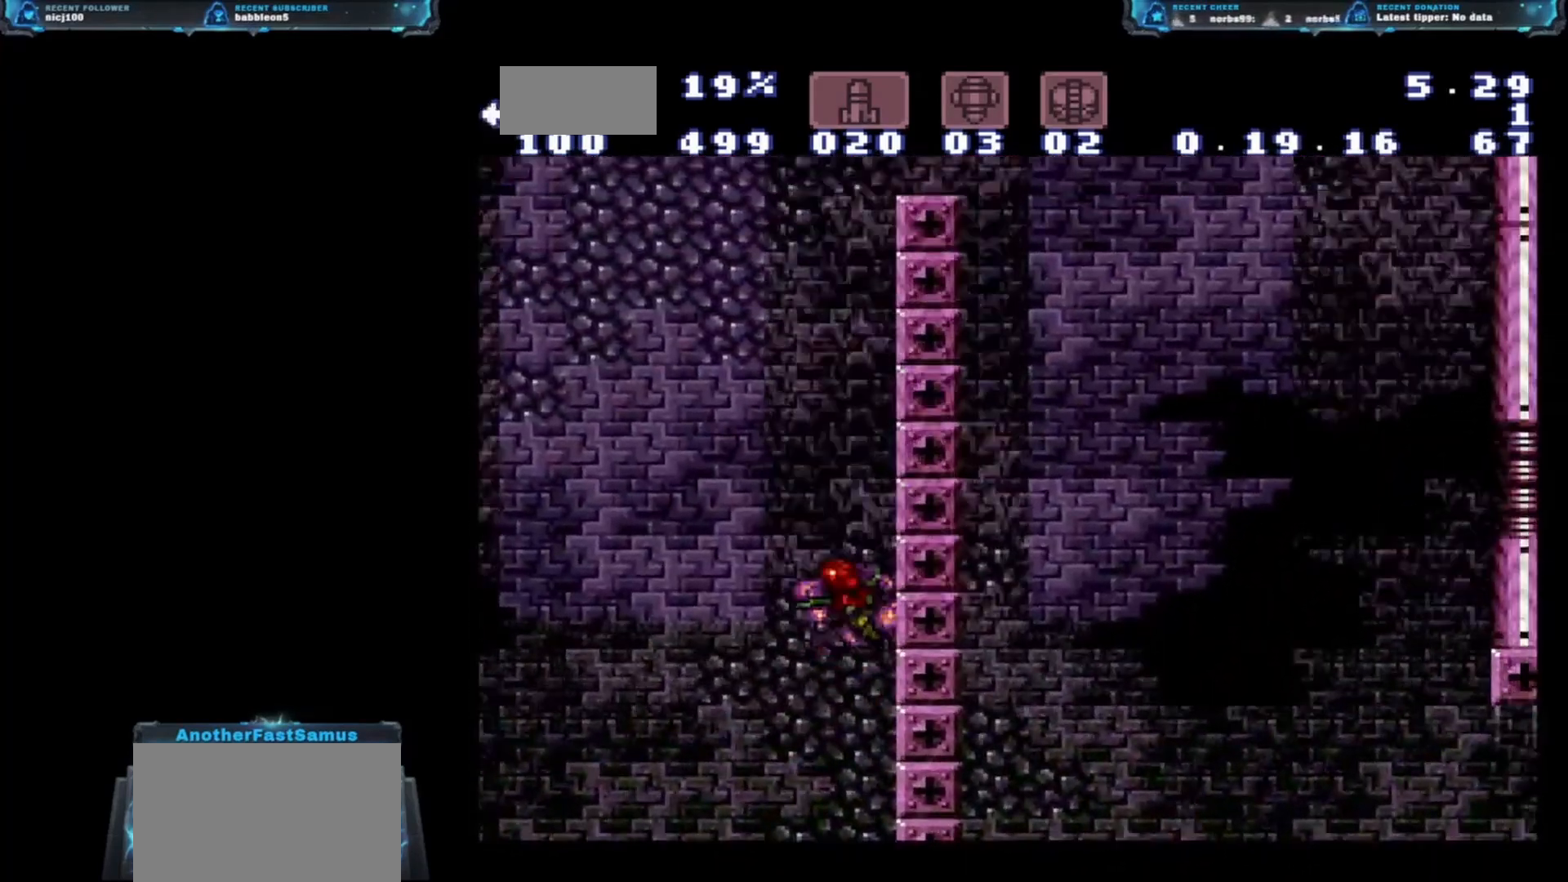
{"buttons": ["DPAD_RIGHT"], "events": [[133, "DPAD_LEFT", "up"], [200, "DPAD_RIGHT", "down"]]}
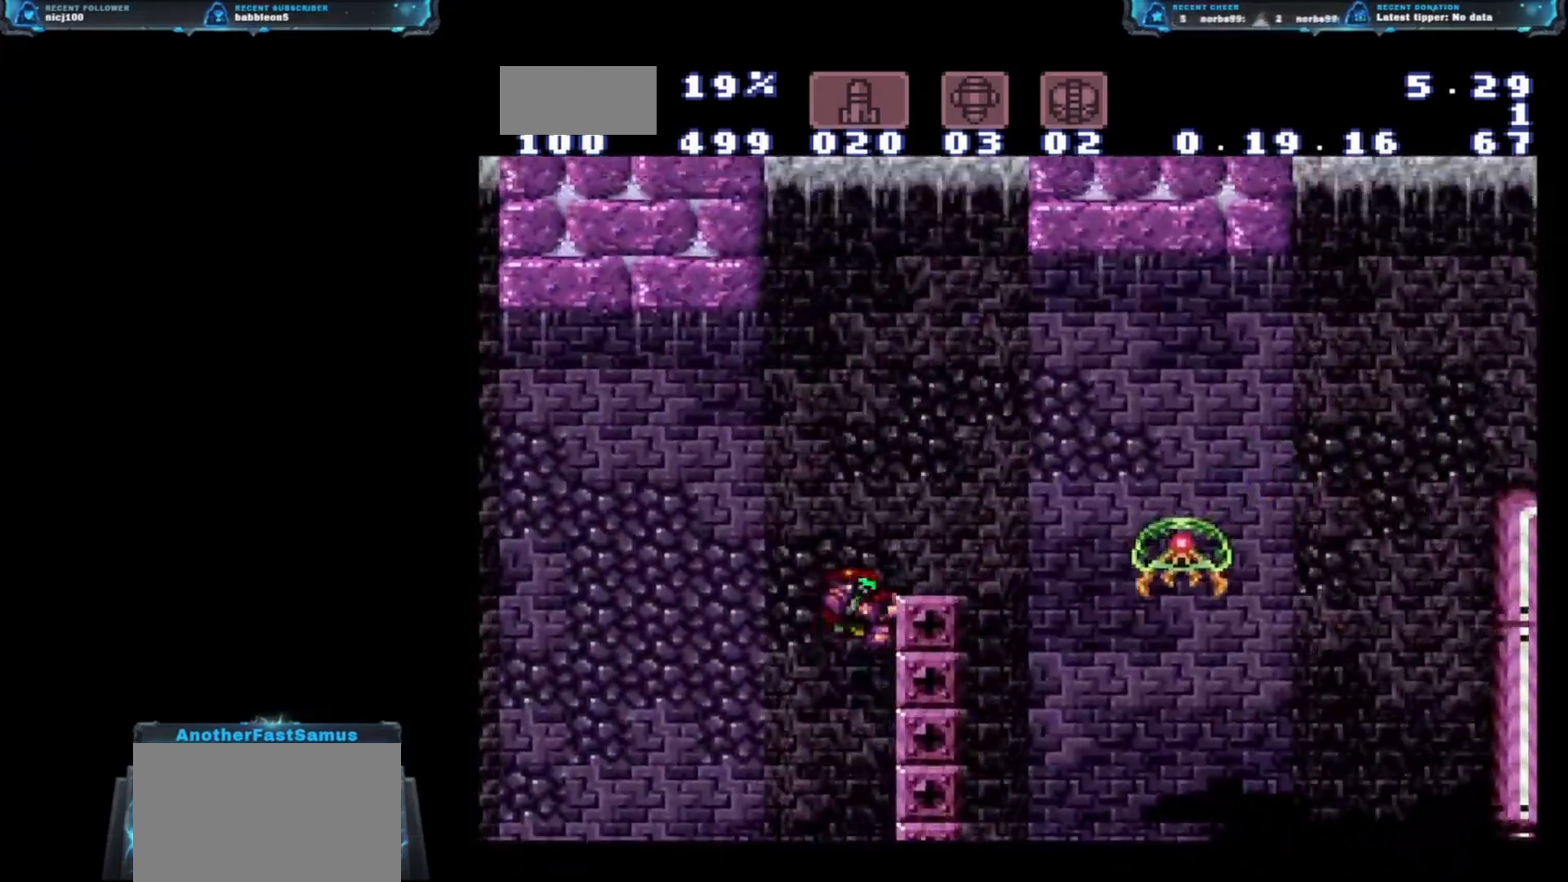
{"buttons": ["DPAD_RIGHT"], "events": []}
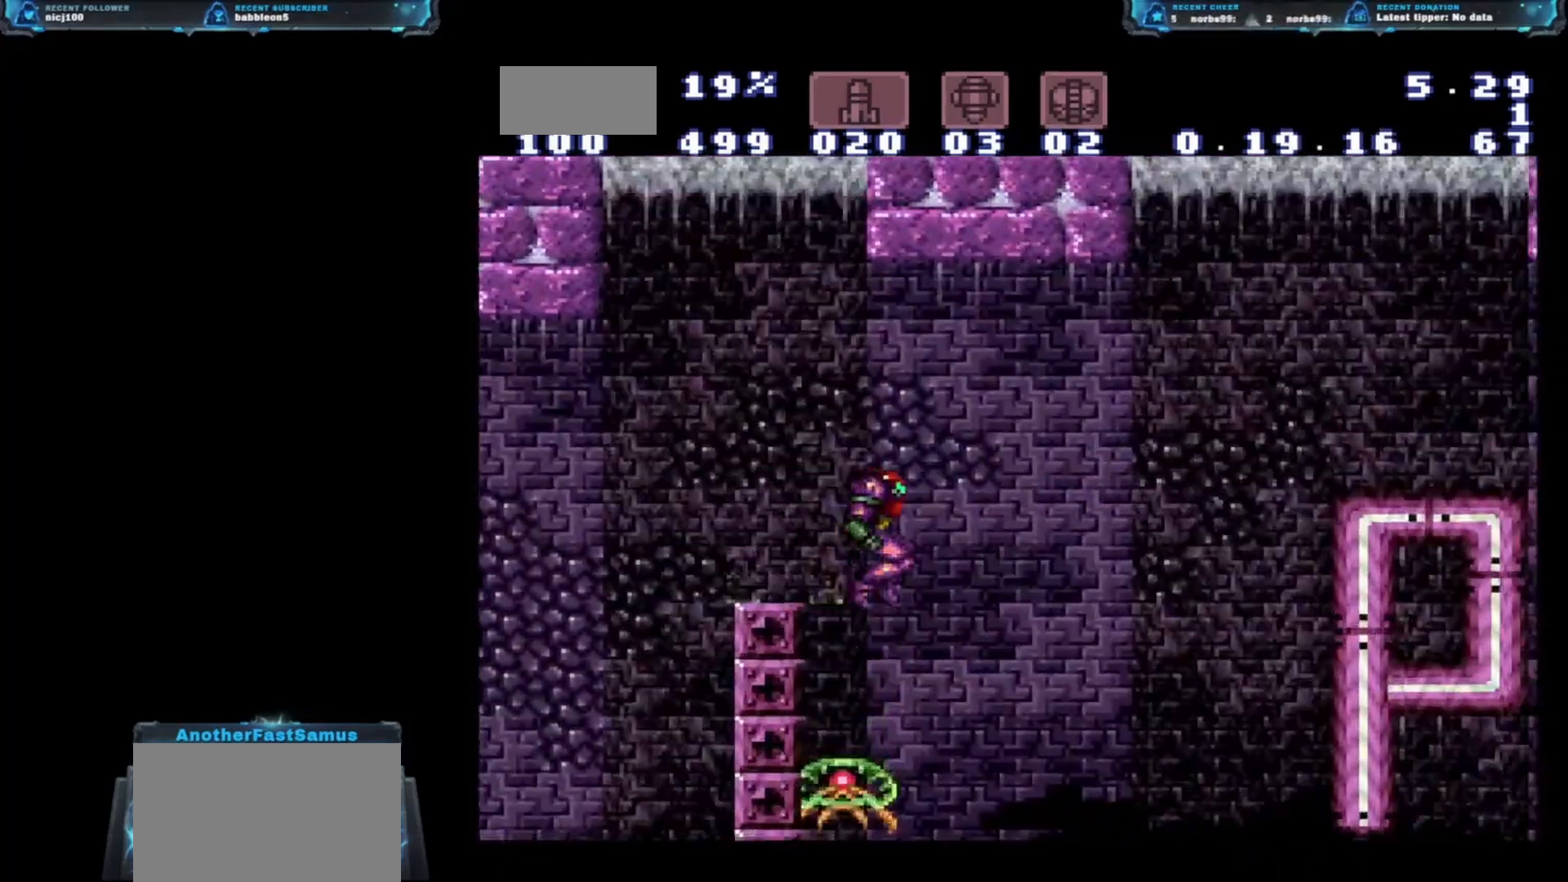
{"buttons": ["DPAD_DOWN"], "events": [[367, "DPAD_DOWN", "down"], [383, "DPAD_RIGHT", "up"]]}
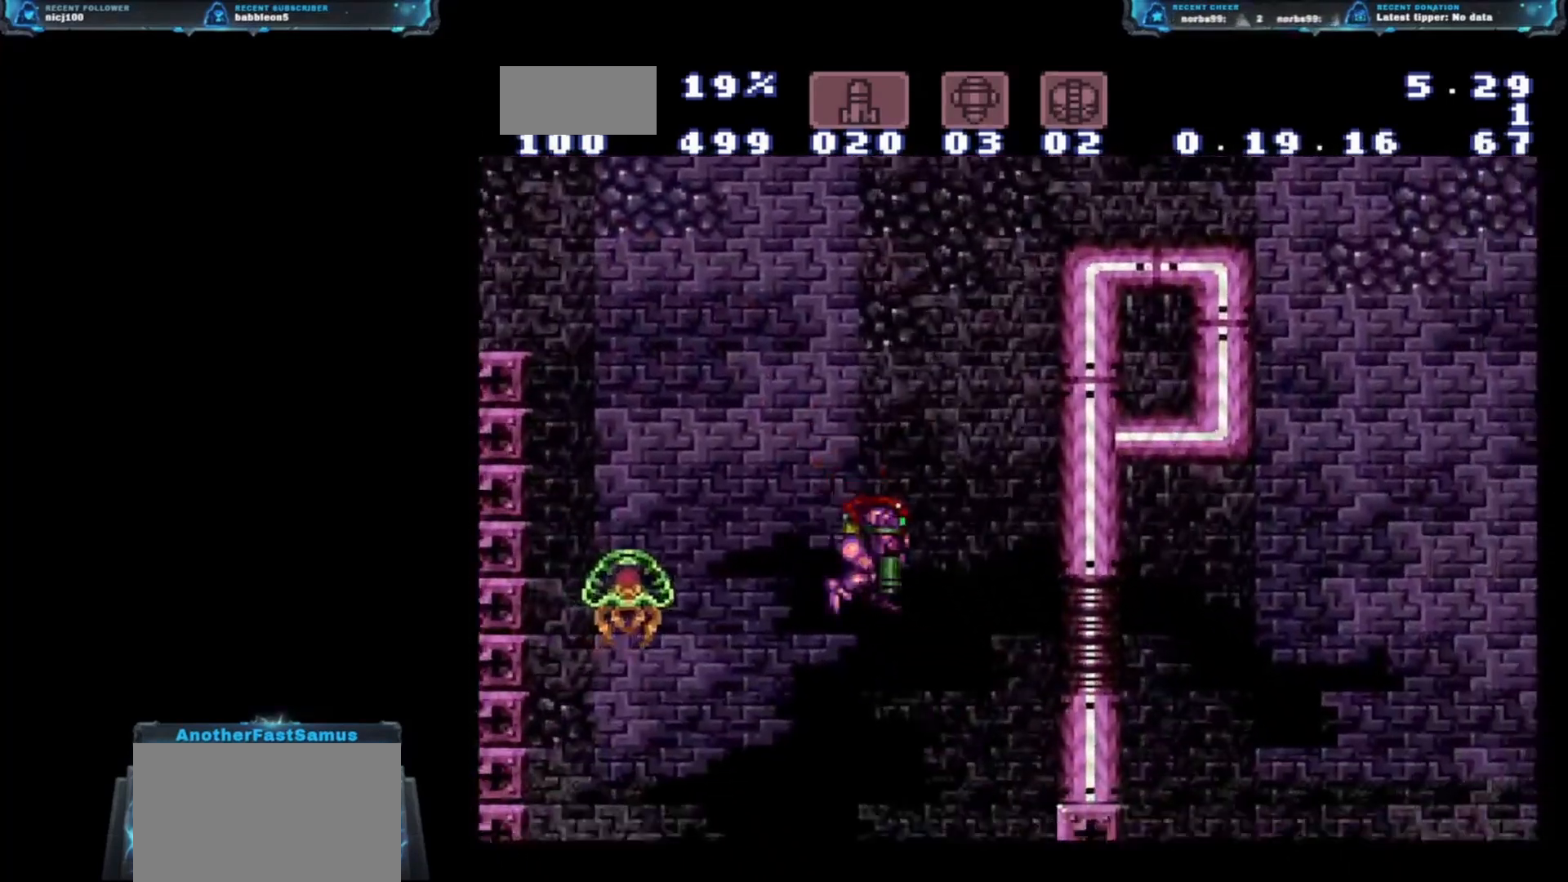
{"buttons": ["DPAD_RIGHT"], "events": [[383, "DPAD_RIGHT", "down"], [483, "DPAD_DOWN", "up"]]}
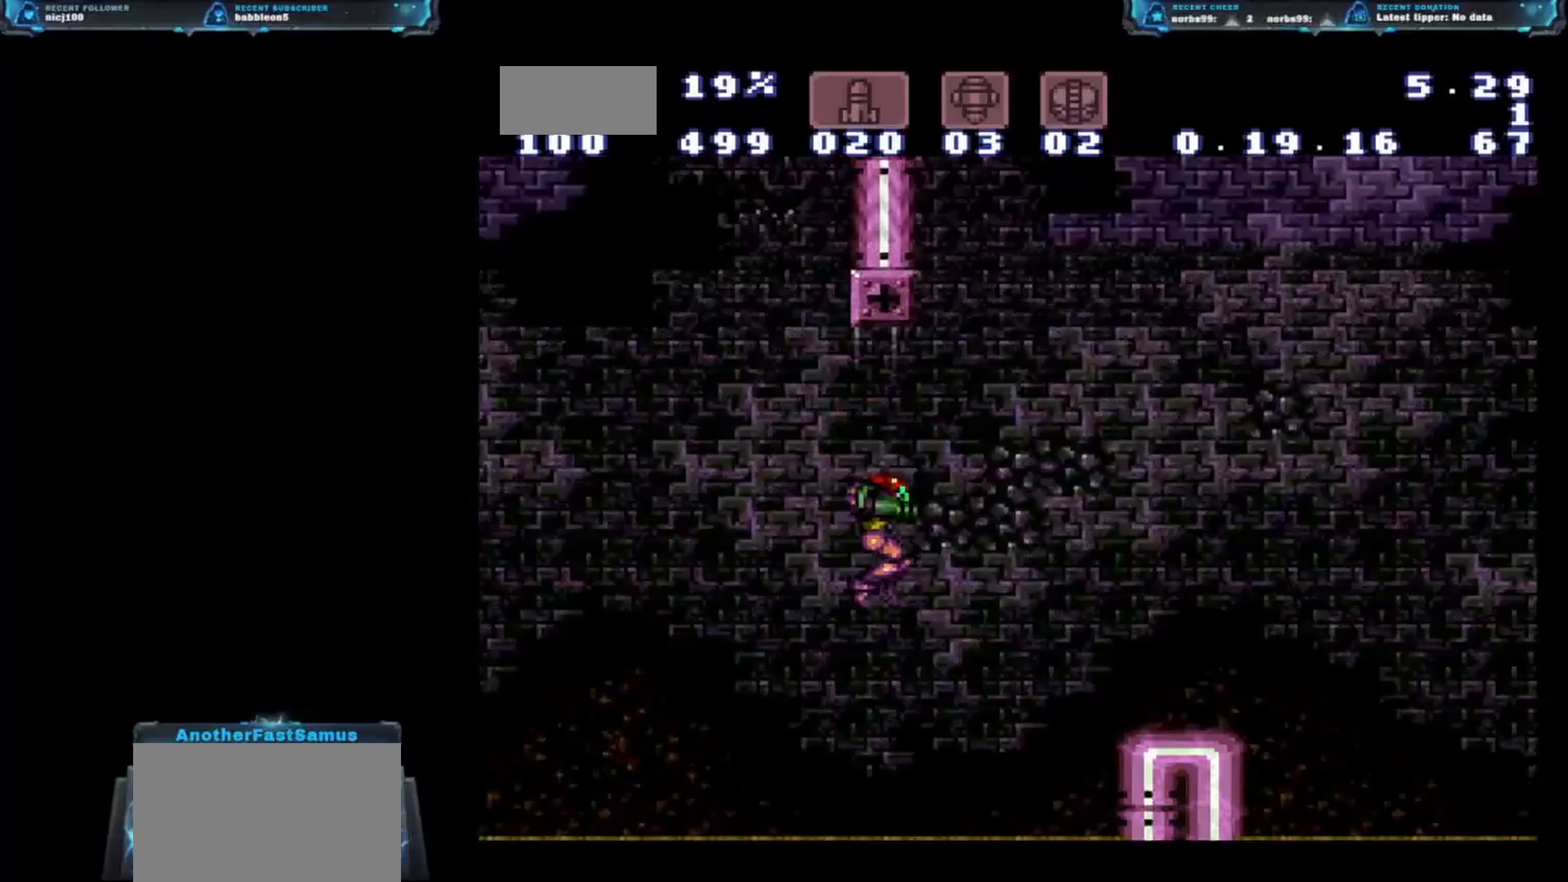
{"buttons": ["DPAD_RIGHT"], "events": []}
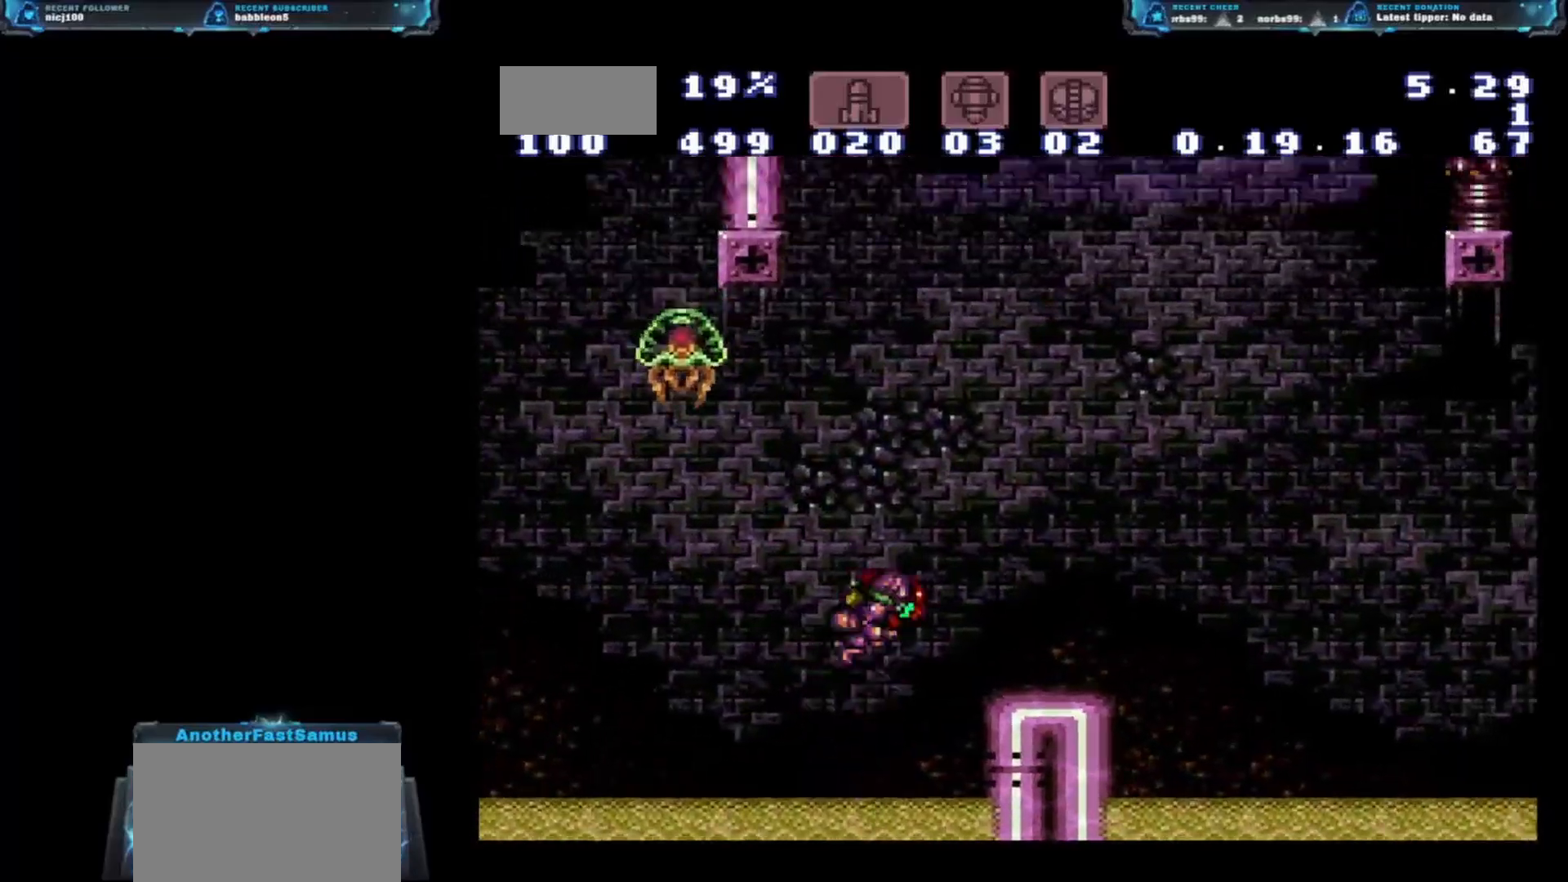
{"buttons": ["DPAD_RIGHT"], "events": []}
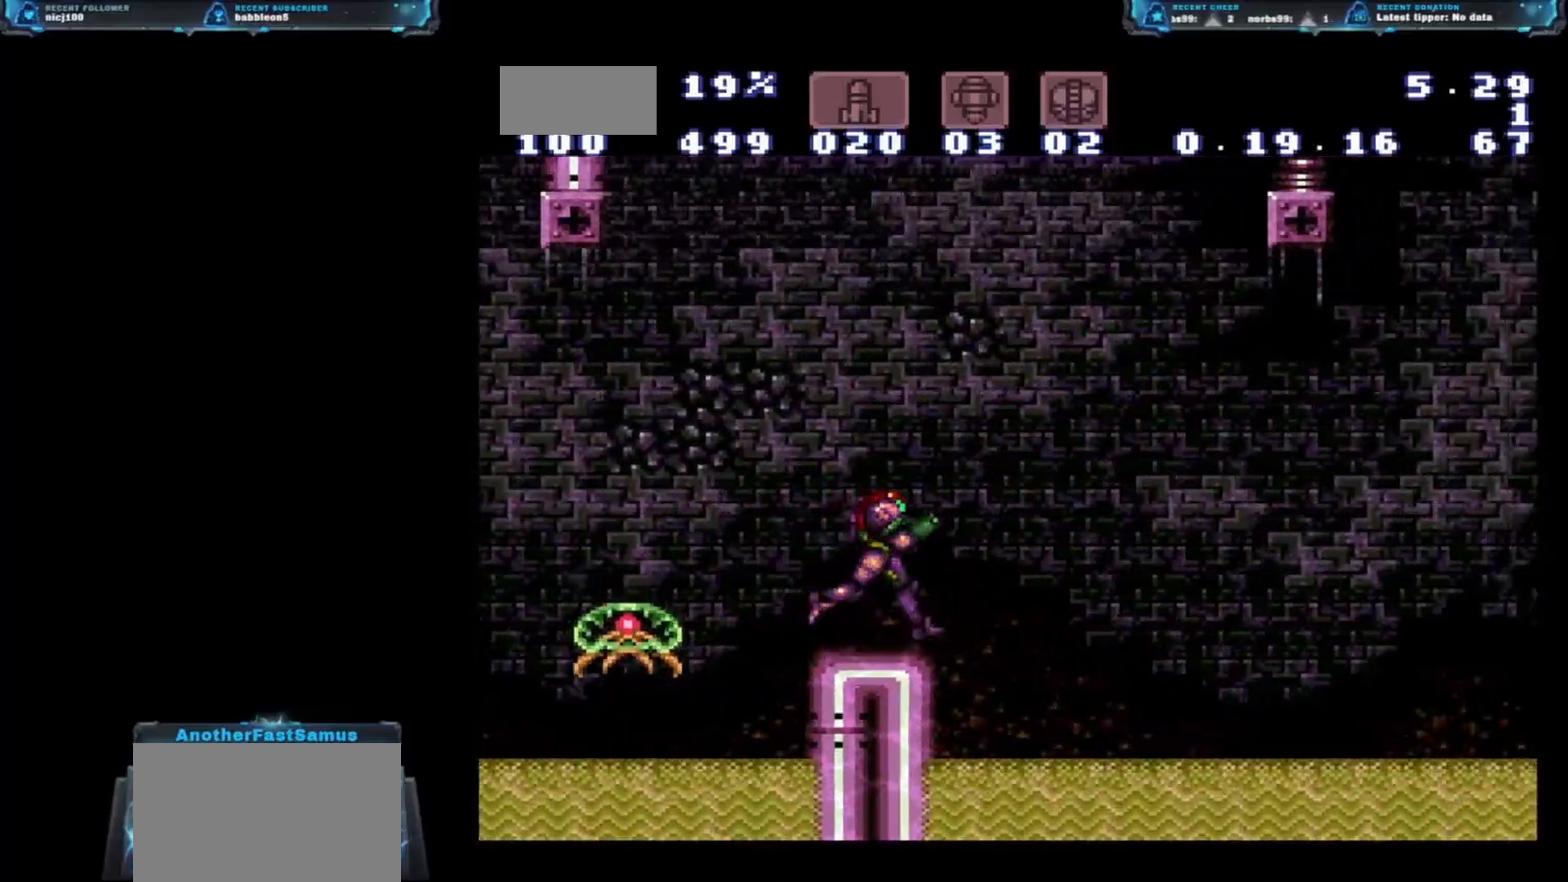
{"buttons": ["DPAD_RIGHT"], "events": []}
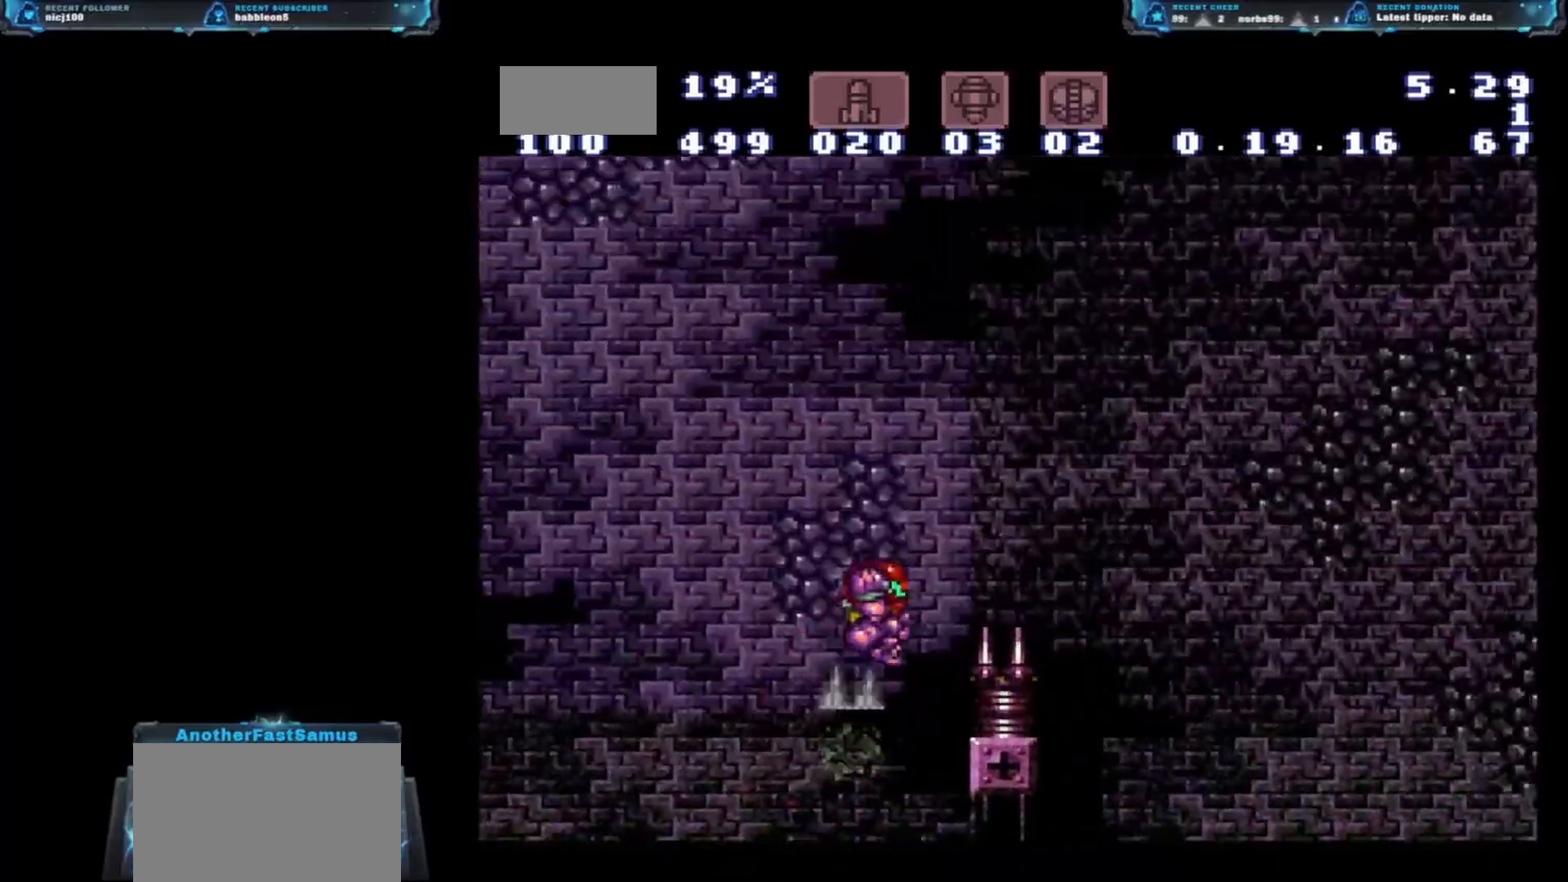
{"buttons": ["DPAD_RIGHT"], "events": []}
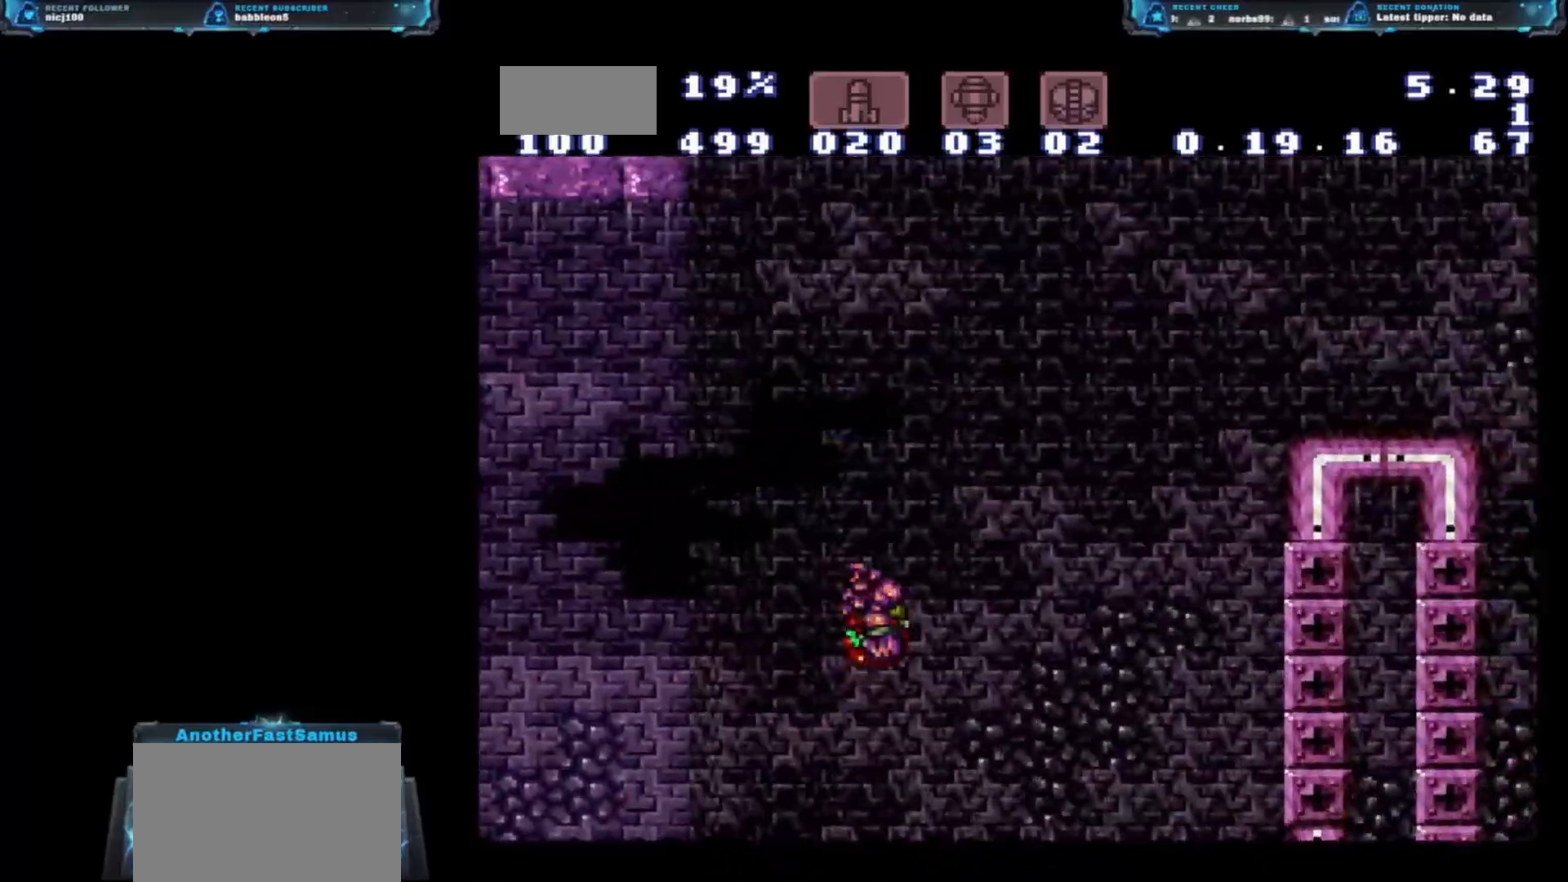
{"buttons": [], "events": [[417, "DPAD_RIGHT", "up"]]}
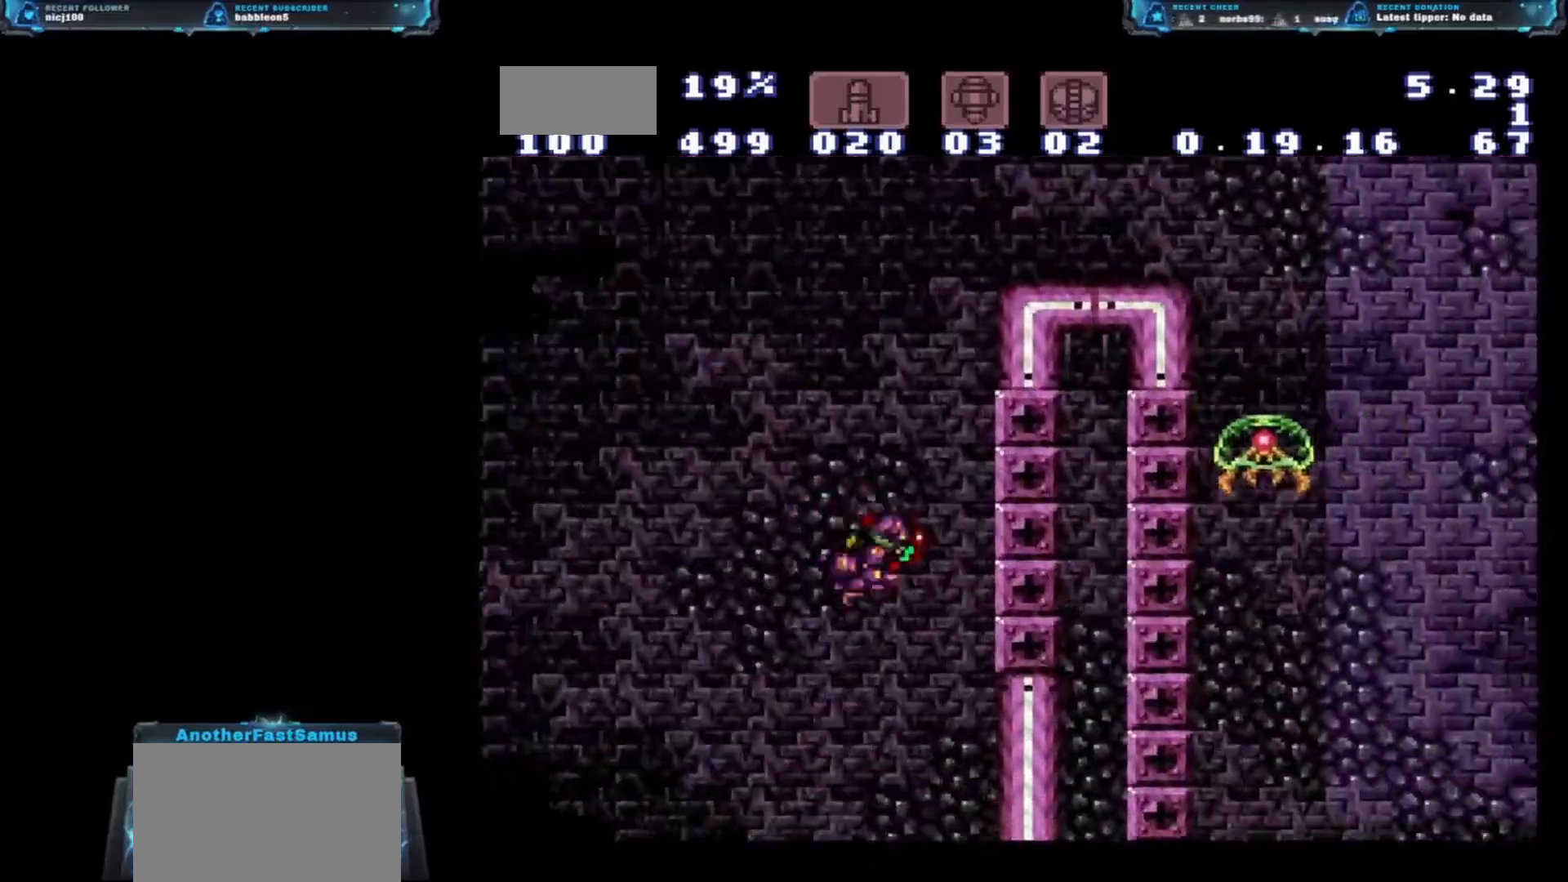
{"buttons": ["DPAD_RIGHT"], "events": [[150, "DPAD_LEFT", "down"], [267, "DPAD_LEFT", "up"], [333, "DPAD_RIGHT", "down"]]}
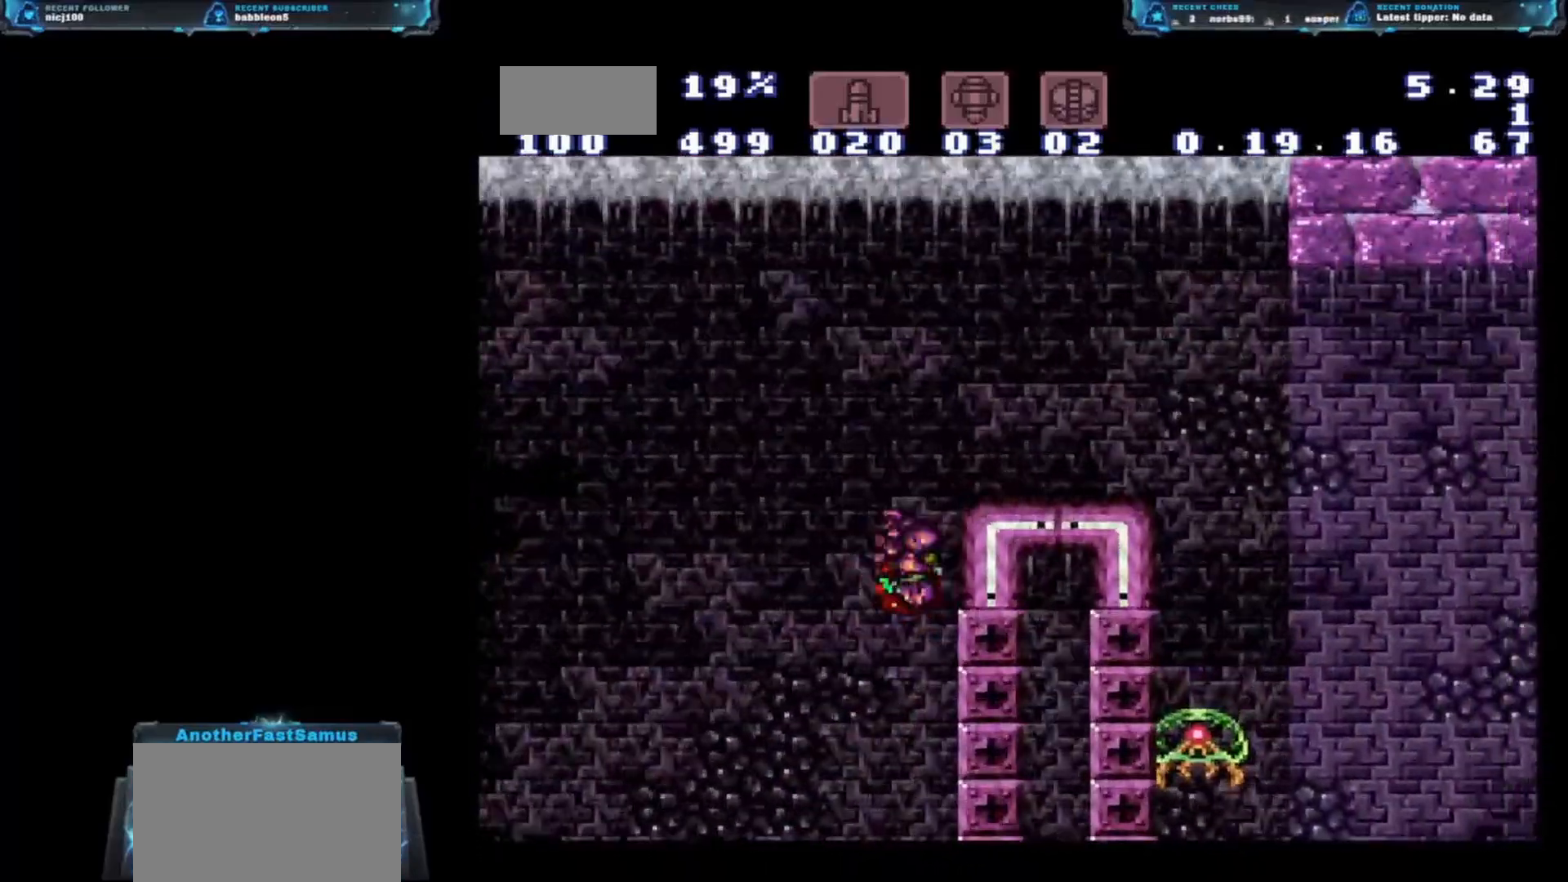
{"buttons": ["DPAD_RIGHT"], "events": []}
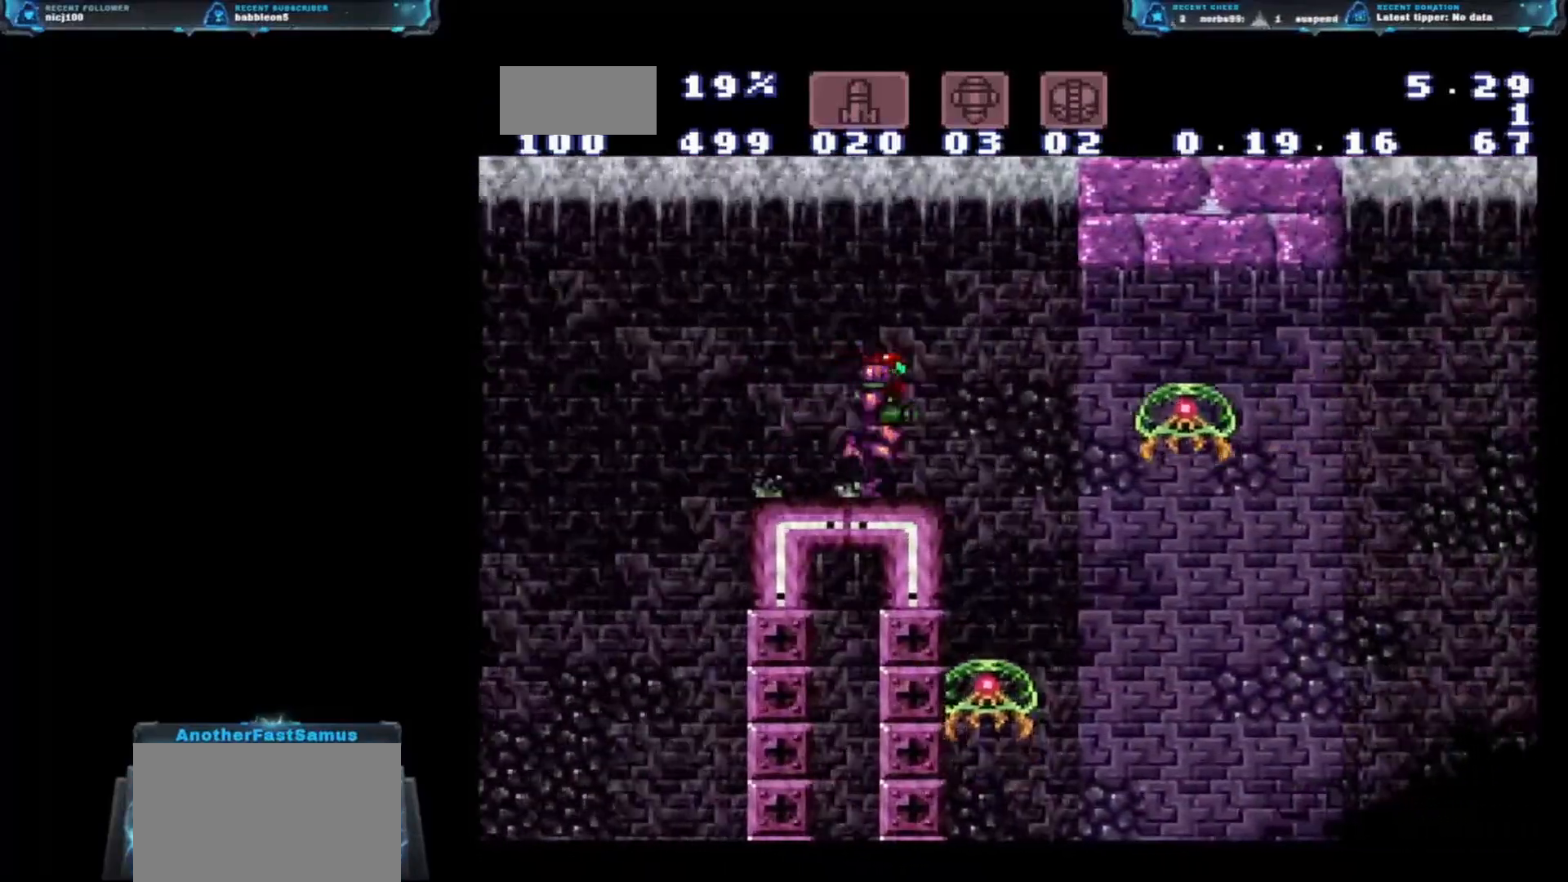
{"buttons": ["DPAD_RIGHT"], "events": []}
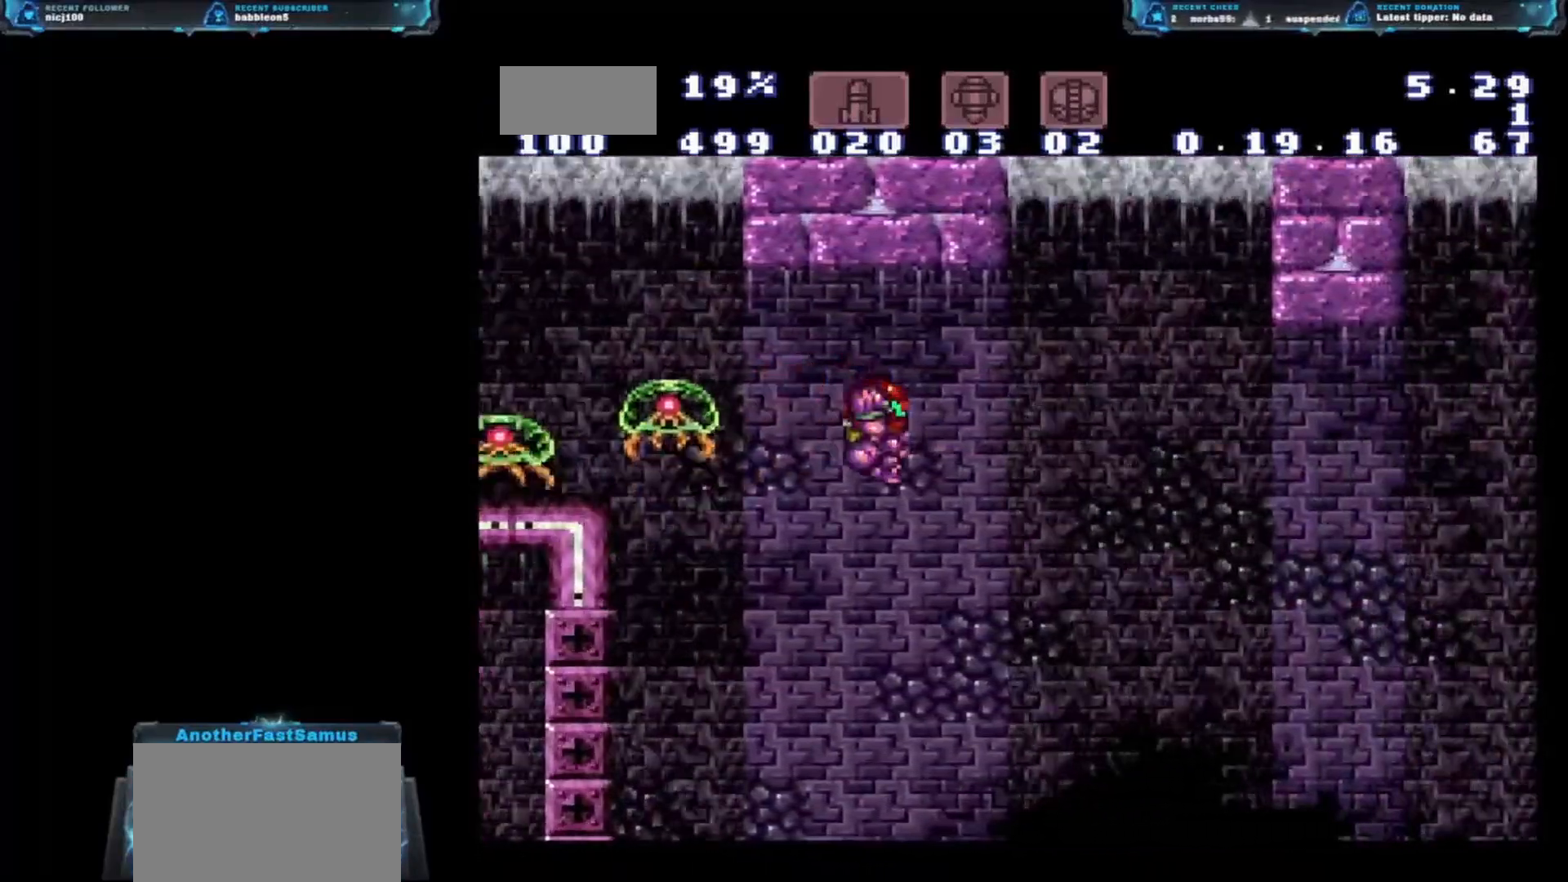
{"buttons": ["DPAD_LEFT"], "events": [[300, "DPAD_RIGHT", "up"], [417, "DPAD_LEFT", "down"]]}
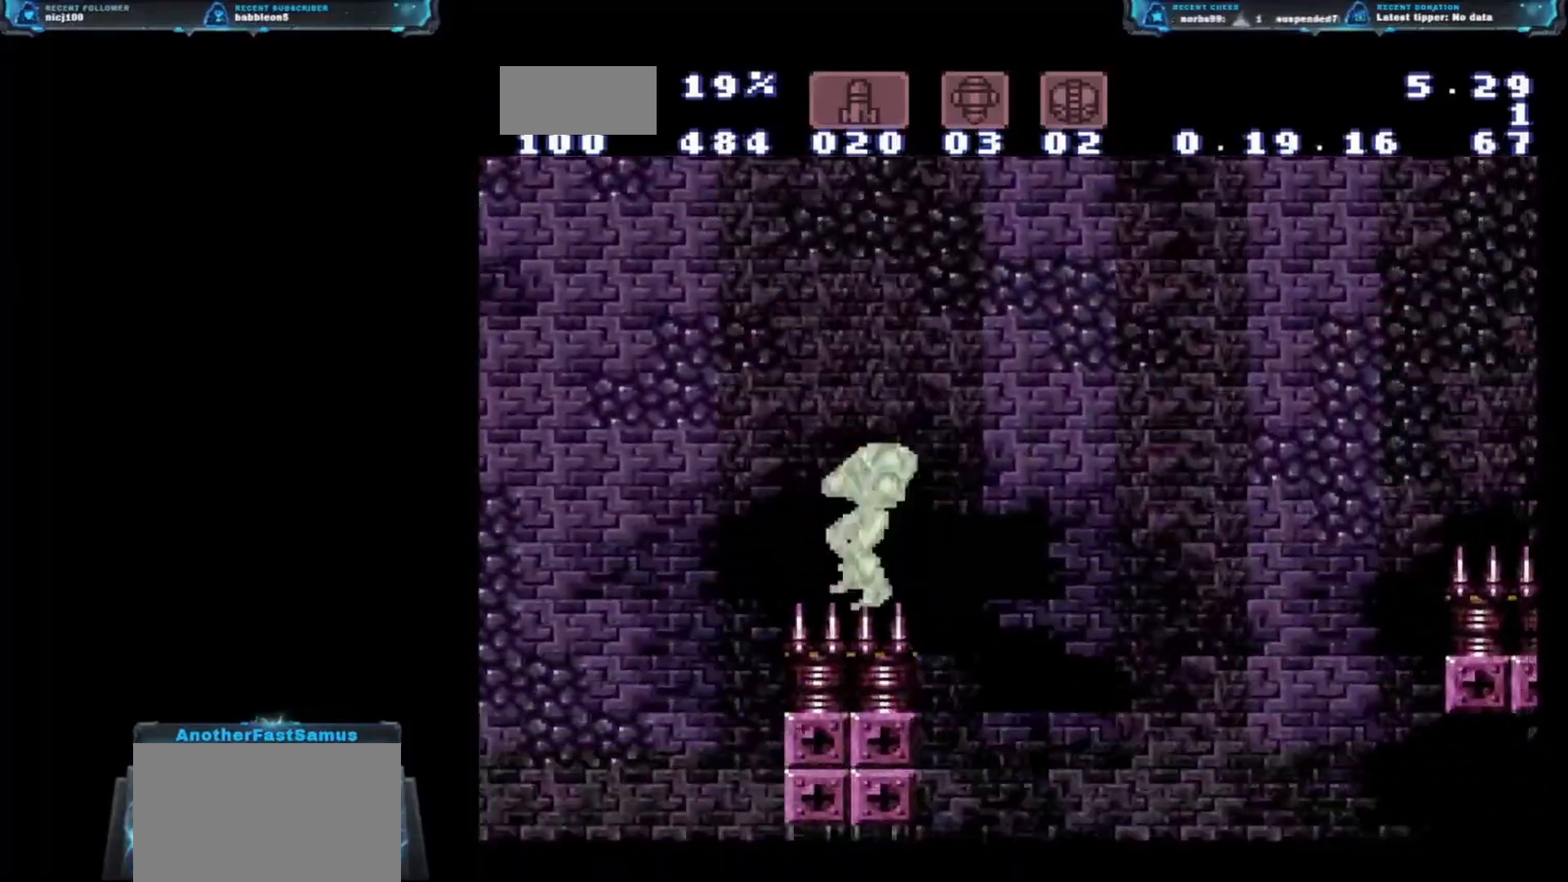
{"buttons": ["DPAD_RIGHT"], "events": [[17, "DPAD_LEFT", "up"], [83, "DPAD_RIGHT", "down"]]}